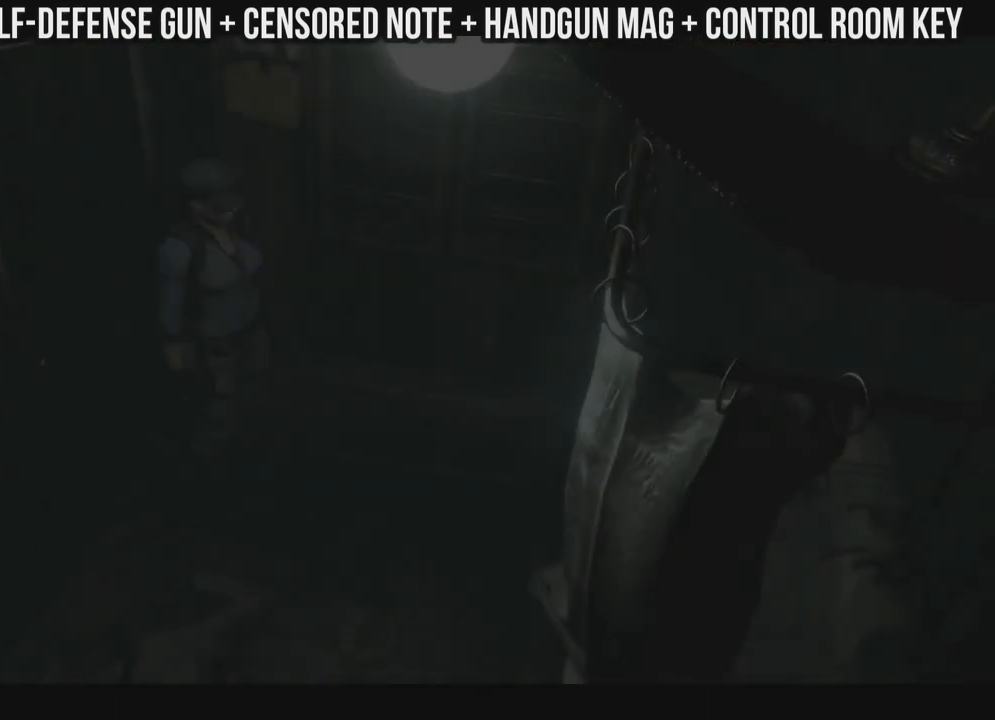
Gameplay with a controller (Xbox layout); each line is a JSON object with the inputs held at the frame after it. "events" lists button and stick changes between this image and that frame as [ms after this image, input, new state], when the widget could be followed in between. Not read: SHARE.
{"buttons": ["X", "DPAD_UP", "DPAD_RIGHT"], "left_stick": "center", "right_stick": "center", "events": [[317, "DPAD_UP", "down"], [333, "DPAD_RIGHT", "down"]]}
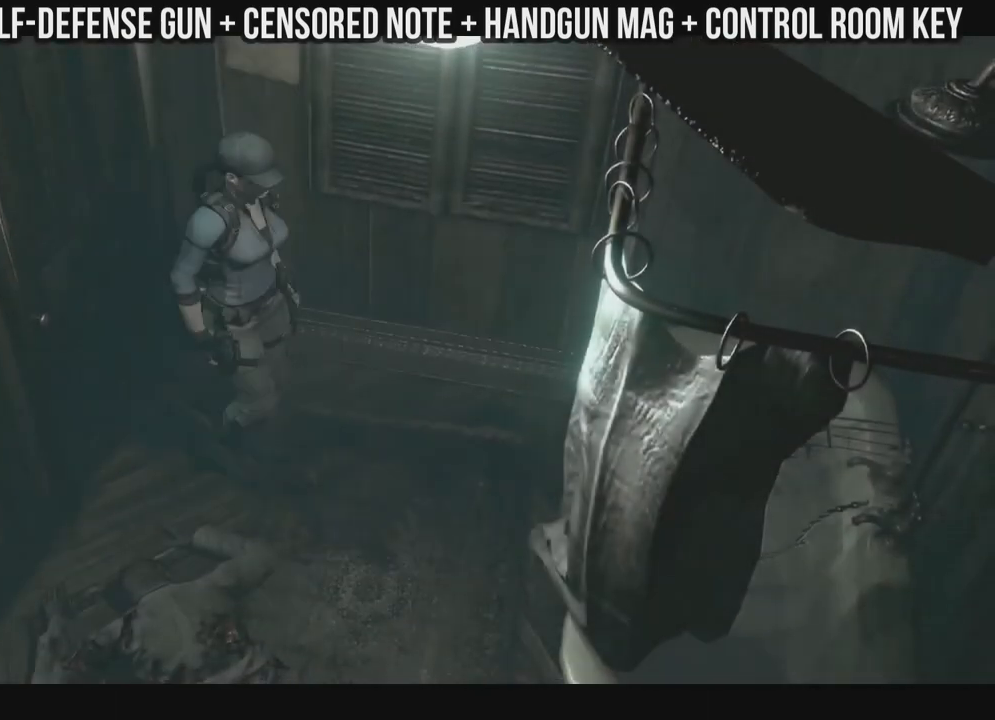
{"buttons": ["X", "DPAD_UP"], "left_stick": "center", "right_stick": "center", "events": [[433, "DPAD_RIGHT", "up"]]}
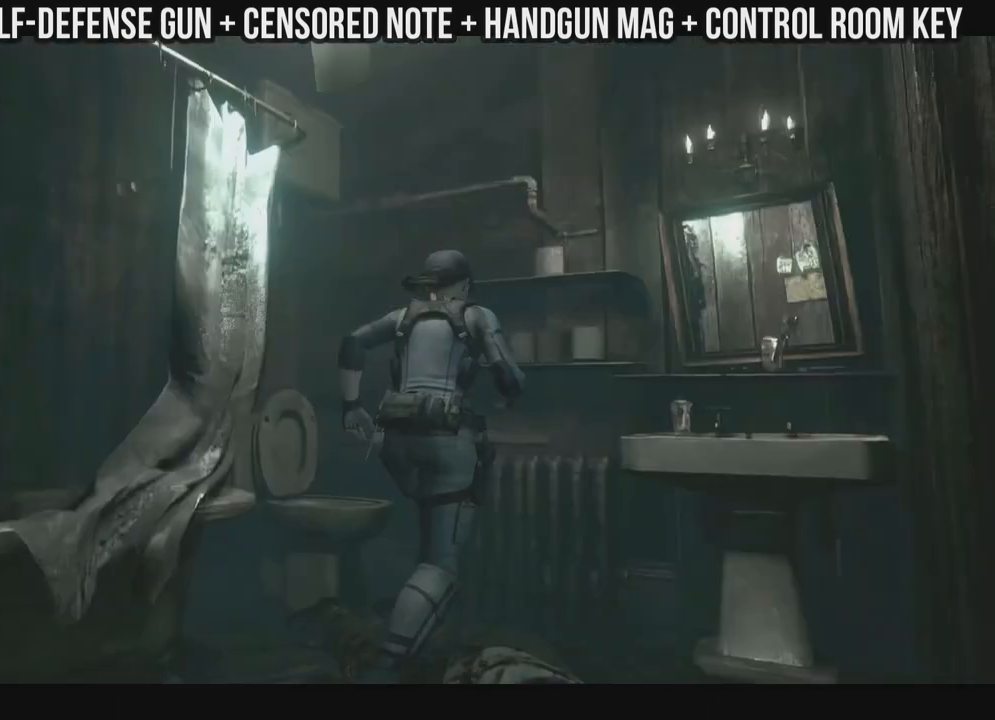
{"buttons": [], "left_stick": "center", "right_stick": "center", "events": [[233, "X", "up"], [267, "DPAD_LEFT", "down"], [417, "DPAD_LEFT", "up"], [417, "DPAD_UP", "up"]]}
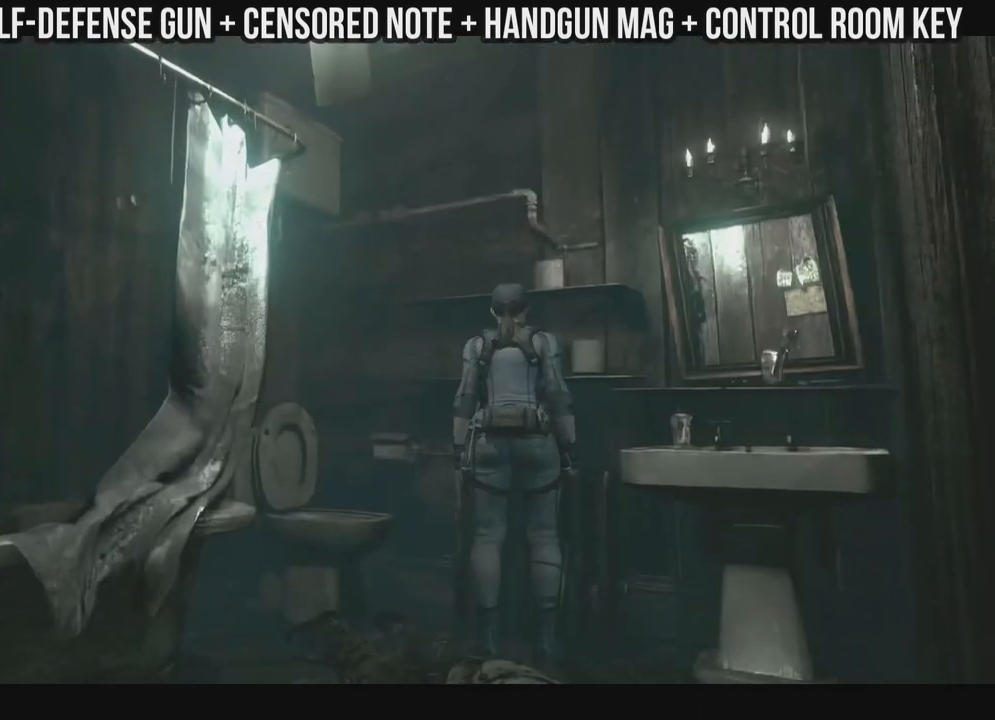
{"buttons": ["X", "DPAD_UP", "DPAD_LEFT"], "left_stick": "center", "right_stick": "center", "events": [[33, "DPAD_LEFT", "down"], [50, "DPAD_UP", "down"], [250, "X", "down"]]}
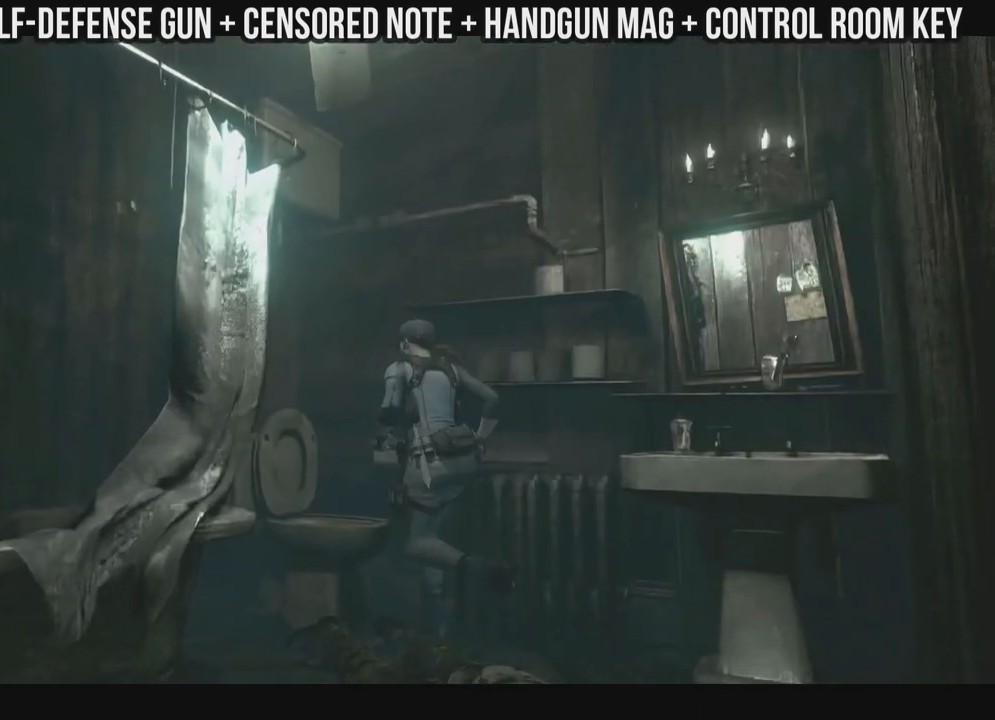
{"buttons": ["X", "DPAD_UP", "DPAD_LEFT"], "left_stick": "center", "right_stick": "center", "events": []}
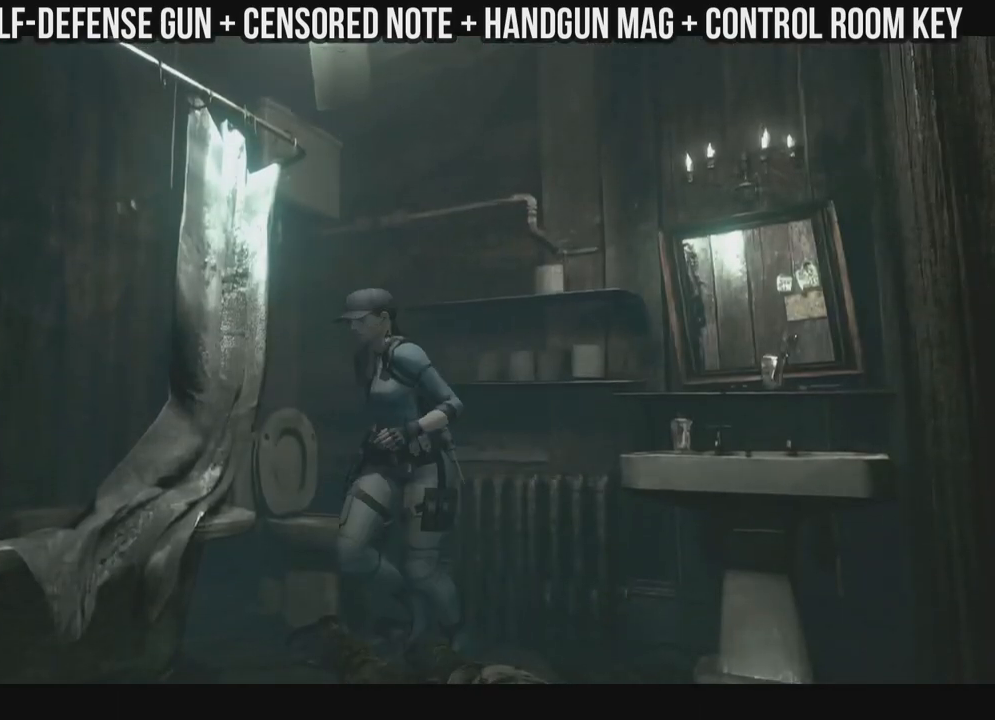
{"buttons": ["DPAD_UP", "DPAD_RIGHT"], "left_stick": "center", "right_stick": "center", "events": [[117, "DPAD_LEFT", "up"], [167, "DPAD_RIGHT", "down"], [300, "DPAD_RIGHT", "up"], [467, "DPAD_RIGHT", "down"], [483, "X", "up"]]}
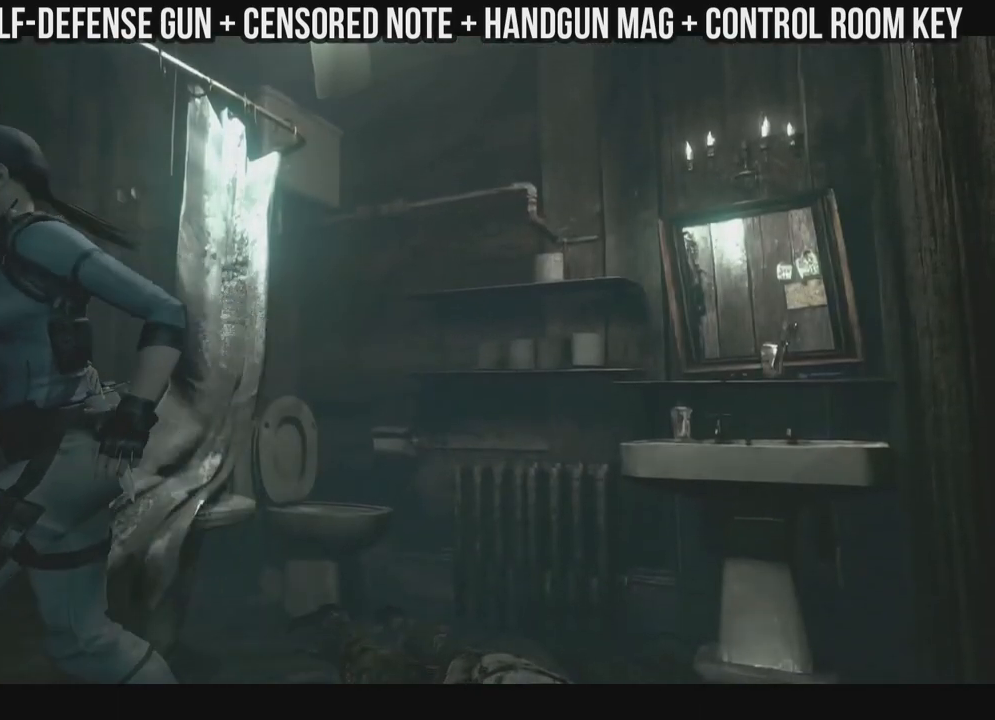
{"buttons": ["DPAD_RIGHT"], "left_stick": "center", "right_stick": "center", "events": [[100, "DPAD_RIGHT", "up"], [250, "A", "down"], [367, "A", "up"], [383, "DPAD_UP", "up"], [433, "A", "down"], [500, "A", "up"], [500, "DPAD_RIGHT", "down"]]}
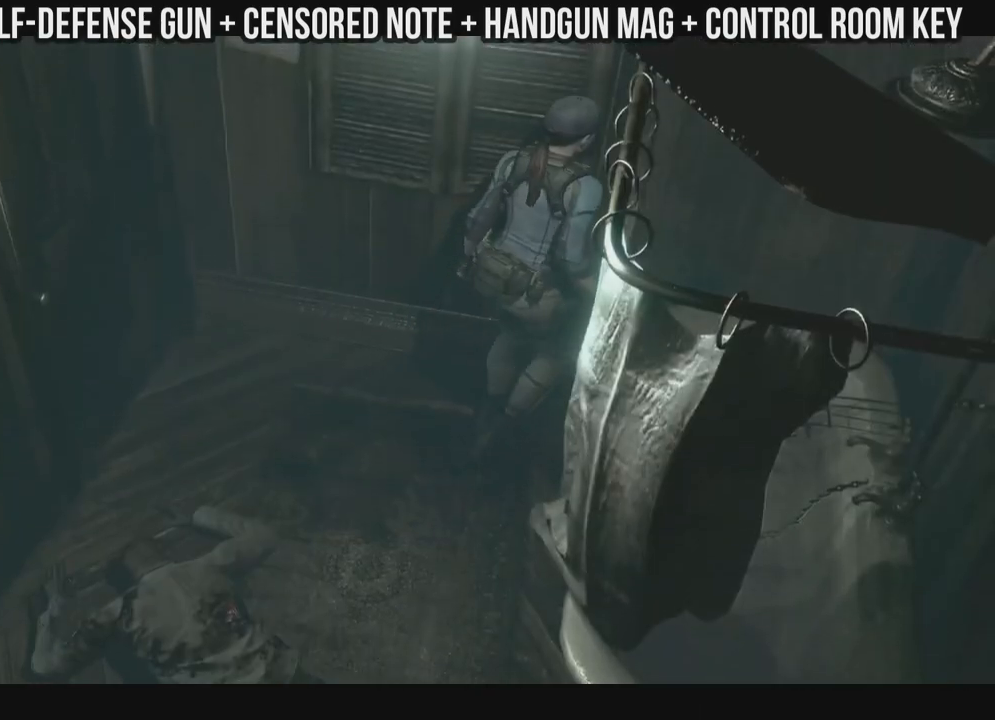
{"buttons": ["DPAD_UP"], "left_stick": "center", "right_stick": "center", "events": [[383, "A", "down"], [433, "DPAD_UP", "down"], [450, "DPAD_RIGHT", "up"], [483, "A", "up"]]}
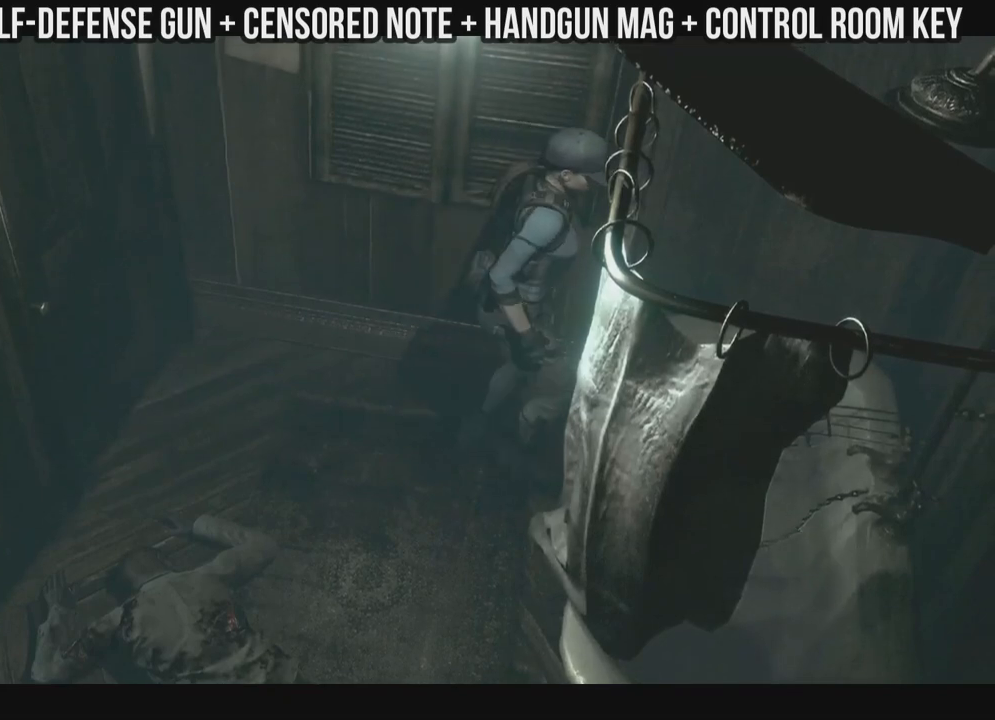
{"buttons": ["DPAD_UP", "DPAD_RIGHT"], "left_stick": "center", "right_stick": "center", "events": [[50, "A", "down"], [83, "DPAD_UP", "up"], [150, "A", "up"], [217, "A", "down"], [317, "A", "up"], [367, "A", "down"], [467, "A", "up"], [467, "DPAD_RIGHT", "down"], [500, "DPAD_UP", "down"]]}
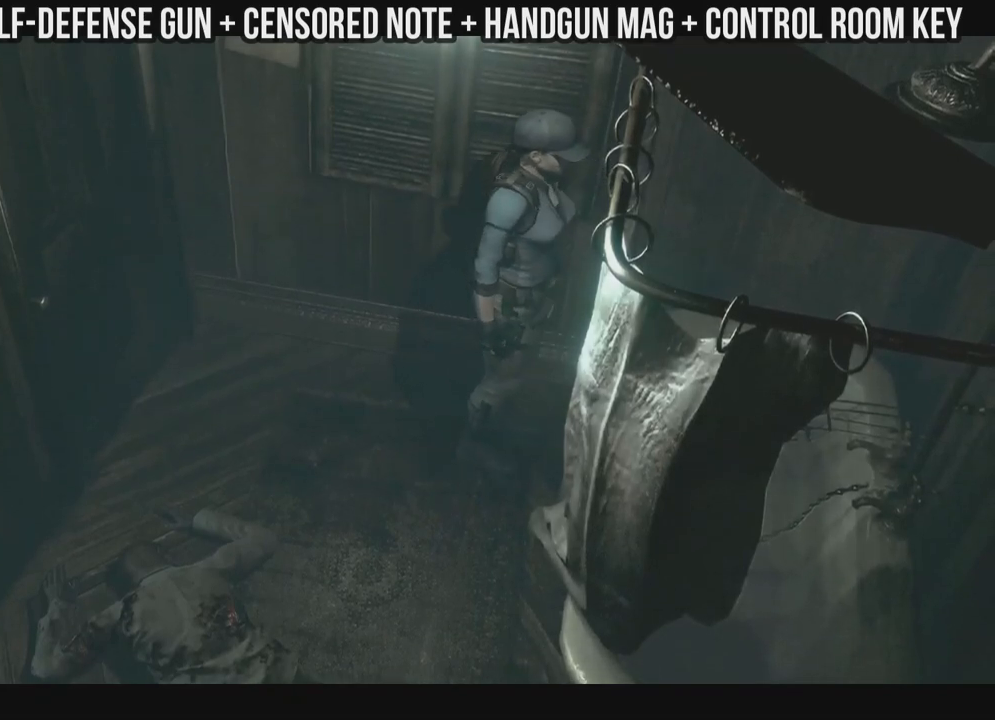
{"buttons": ["DPAD_UP"], "left_stick": "center", "right_stick": "center", "events": [[50, "A", "down"], [133, "A", "up"], [200, "A", "down"], [217, "DPAD_RIGHT", "up"], [300, "A", "up"], [300, "DPAD_RIGHT", "down"], [383, "A", "down"], [383, "DPAD_RIGHT", "up"], [483, "A", "up"]]}
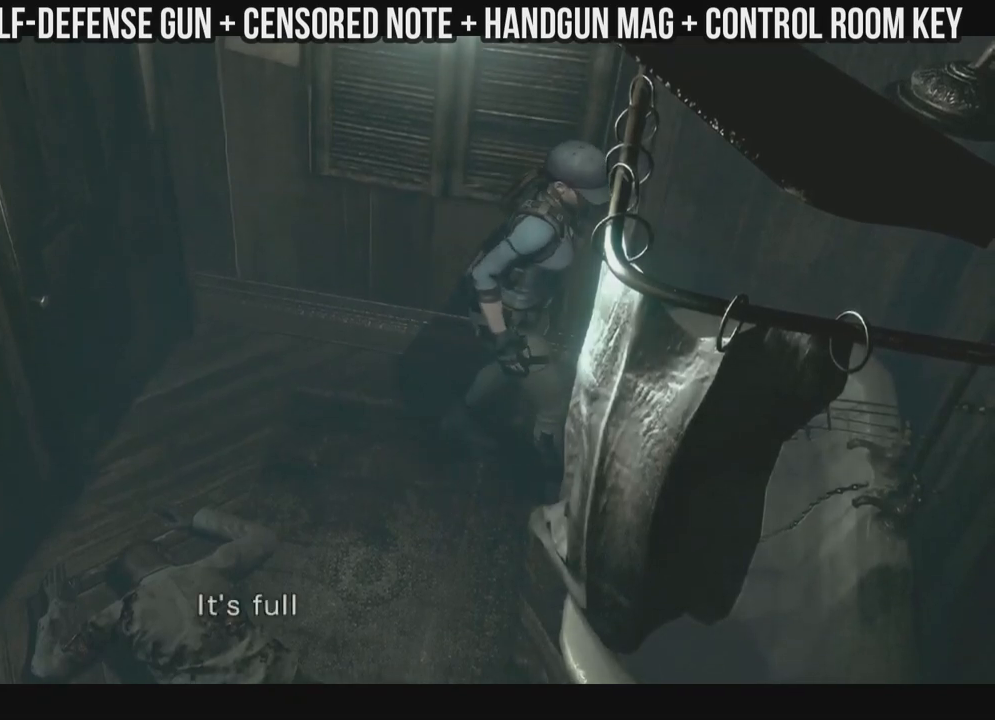
{"buttons": [], "left_stick": "center", "right_stick": "center", "events": [[50, "A", "down"], [67, "DPAD_UP", "up"], [150, "A", "up"], [233, "A", "down"], [317, "A", "up"], [400, "A", "down"], [483, "A", "up"]]}
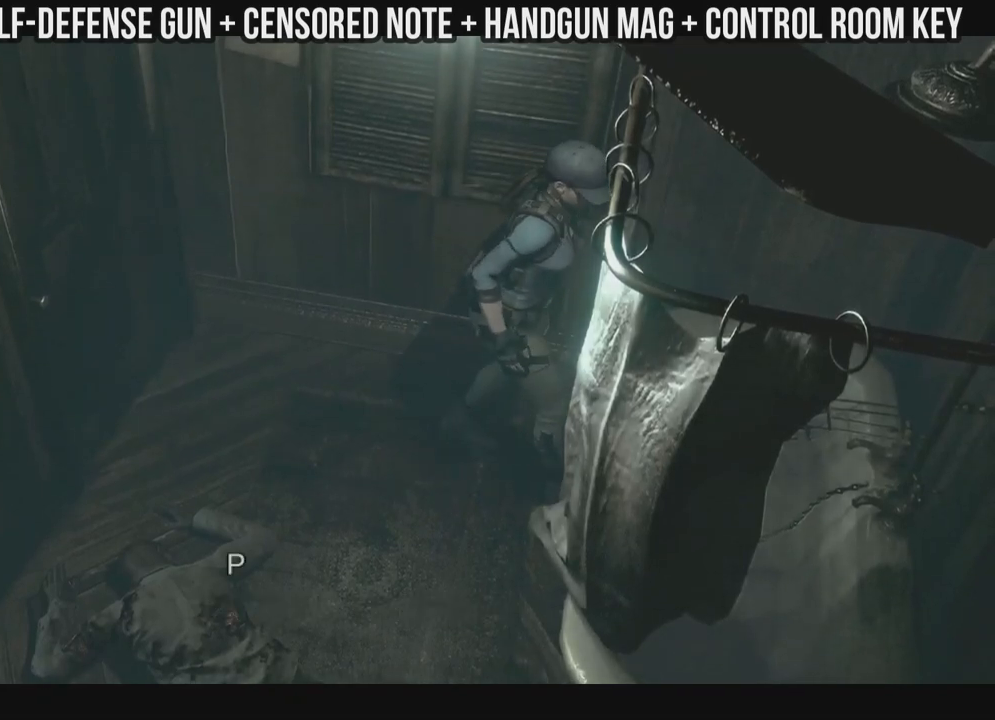
{"buttons": [], "left_stick": "center", "right_stick": "center", "events": [[50, "A", "down"], [133, "A", "up"], [217, "A", "down"], [317, "A", "up"], [383, "A", "down"], [483, "A", "up"]]}
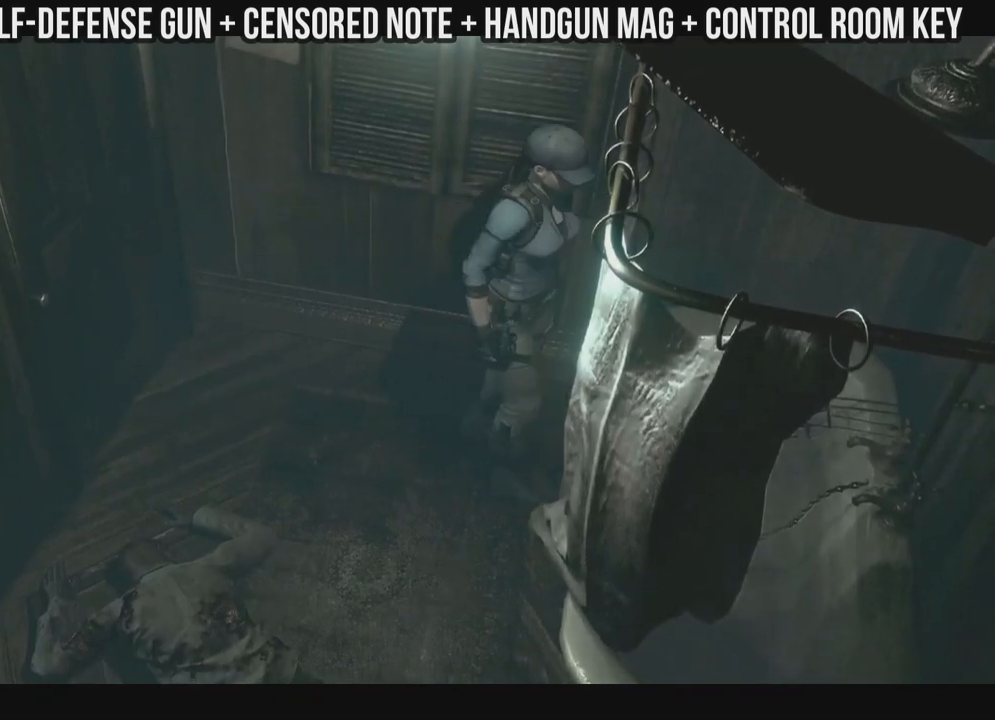
{"buttons": [], "left_stick": "center", "right_stick": "center", "events": [[50, "A", "down"], [150, "A", "up"], [217, "A", "down"], [300, "A", "up"], [383, "A", "down"], [483, "A", "up"]]}
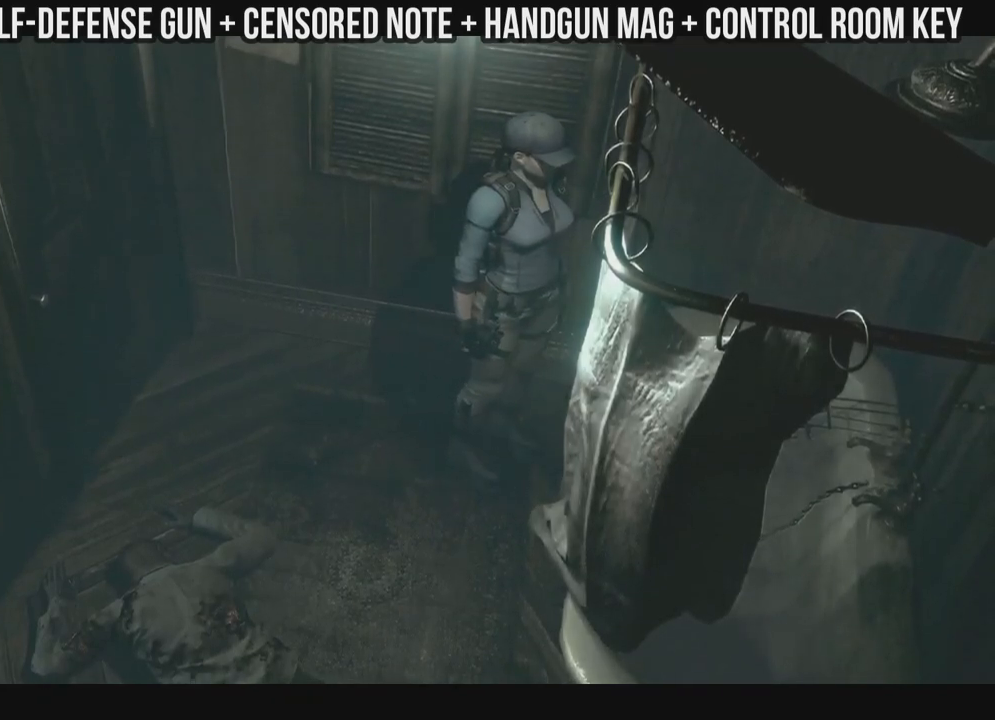
{"buttons": ["A"], "left_stick": "center", "right_stick": "center", "events": [[83, "A", "down"], [167, "A", "up"], [200, "DPAD_UP", "down"], [267, "A", "down"], [350, "A", "up"], [417, "DPAD_UP", "up"], [433, "A", "down"]]}
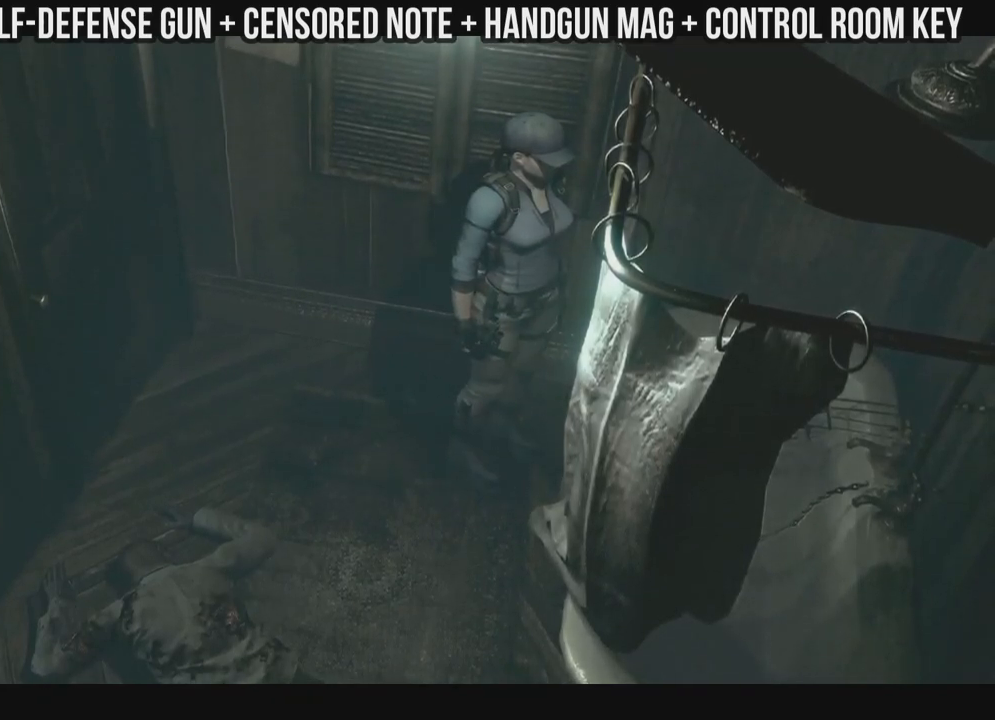
{"buttons": [], "left_stick": "center", "right_stick": "center", "events": [[50, "A", "up"], [317, "START", "down"], [500, "START", "up"]]}
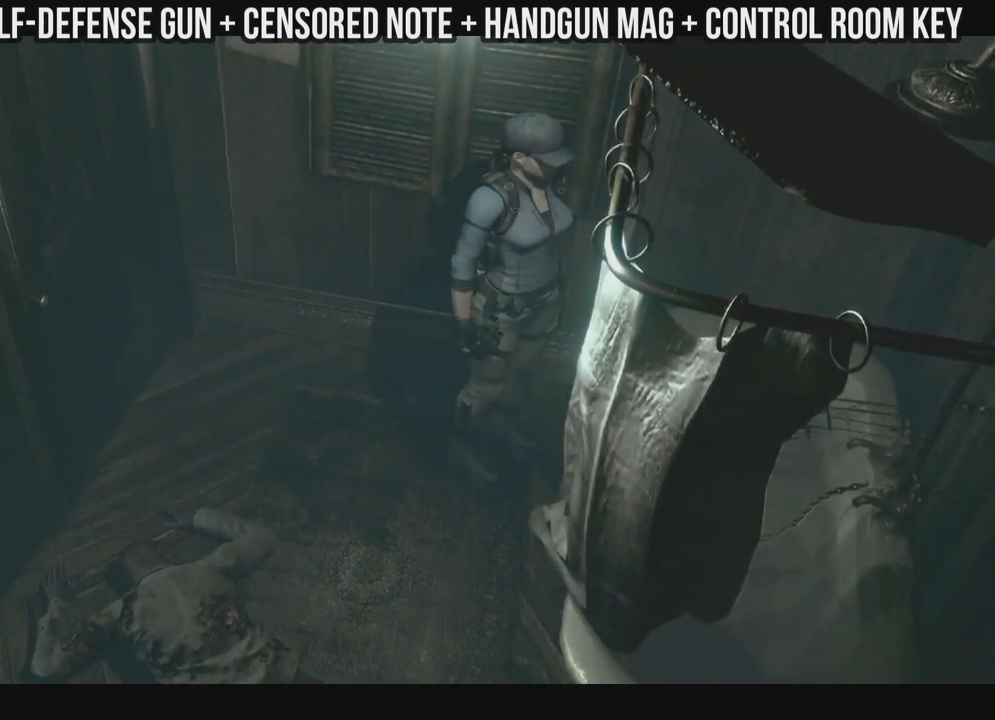
{"buttons": [], "left_stick": "center", "right_stick": "center", "events": []}
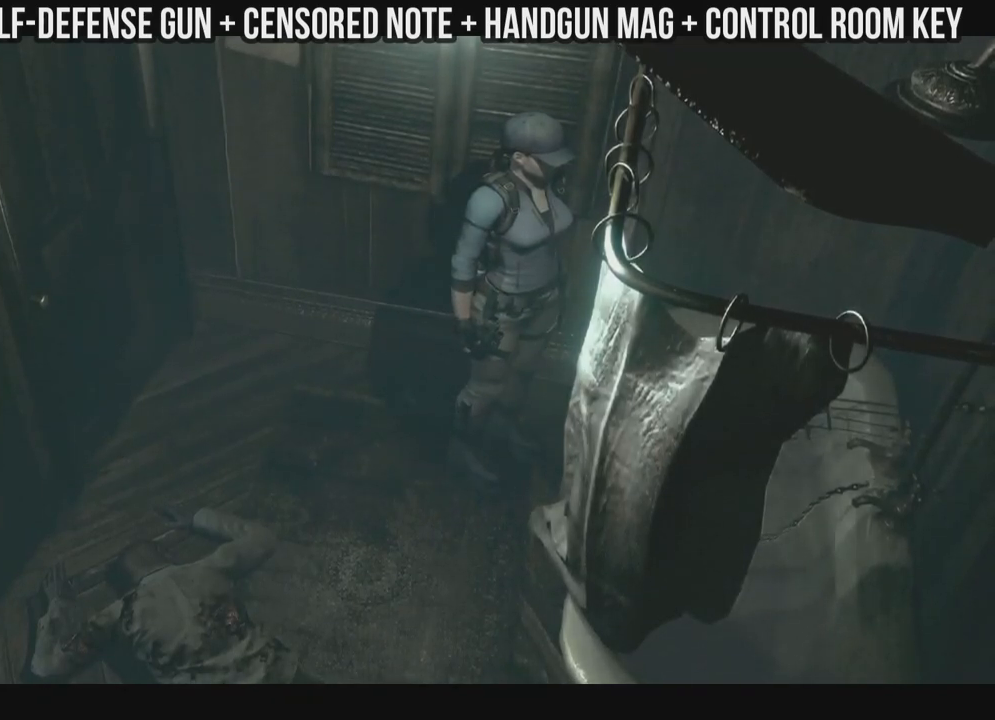
{"buttons": ["A"], "left_stick": "center", "right_stick": "center", "events": [[133, "A", "down"], [233, "A", "up"], [300, "A", "down"], [400, "A", "up"], [483, "A", "down"]]}
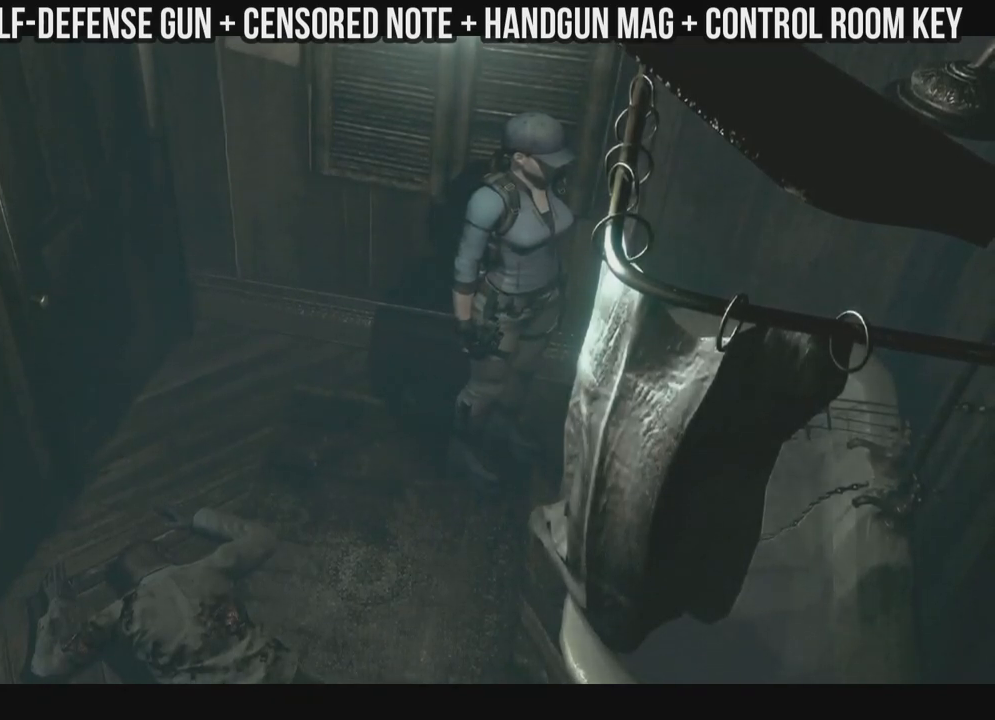
{"buttons": [], "left_stick": "center", "right_stick": "center", "events": [[83, "A", "up"], [167, "A", "down"], [250, "A", "up"], [350, "A", "down"], [433, "A", "up"]]}
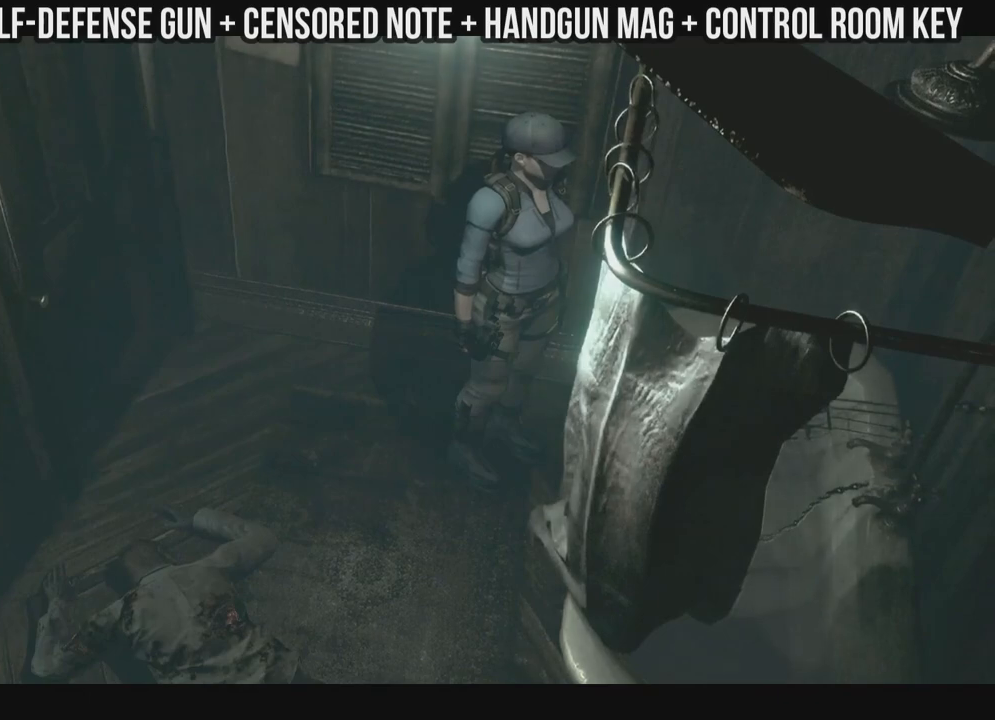
{"buttons": ["DPAD_UP"], "left_stick": "center", "right_stick": "center", "events": [[33, "A", "down"], [117, "A", "up"], [233, "A", "down"], [300, "A", "up"], [400, "A", "down"], [417, "DPAD_UP", "down"], [483, "A", "up"]]}
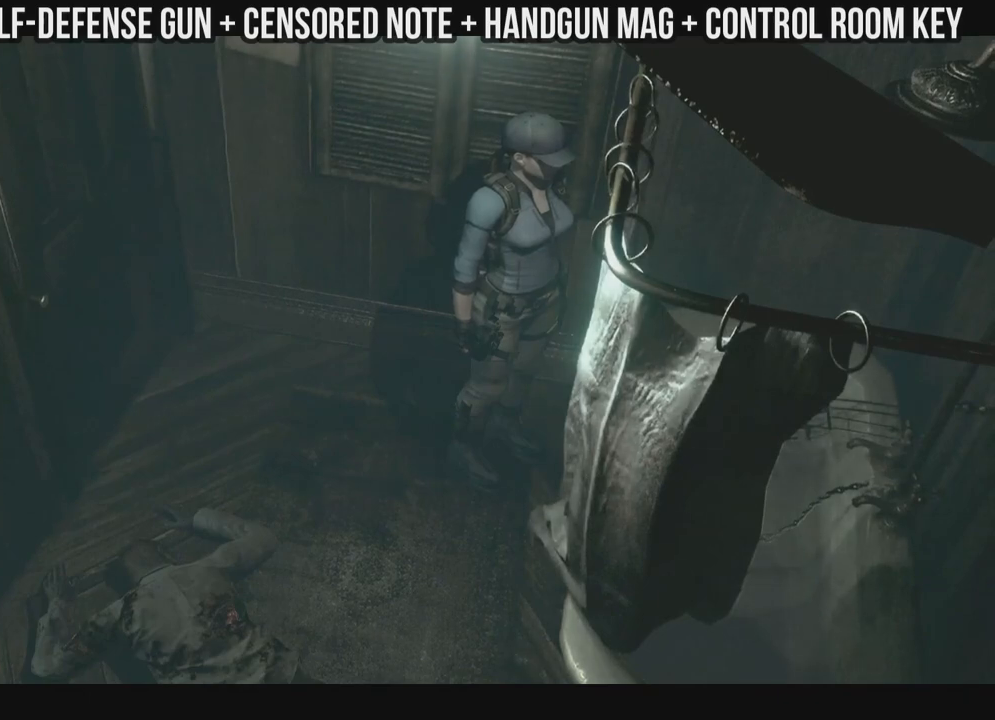
{"buttons": ["A", "DPAD_UP"], "left_stick": "center", "right_stick": "center", "events": [[100, "A", "down"], [183, "A", "up"], [283, "A", "down"], [350, "A", "up"], [467, "A", "down"]]}
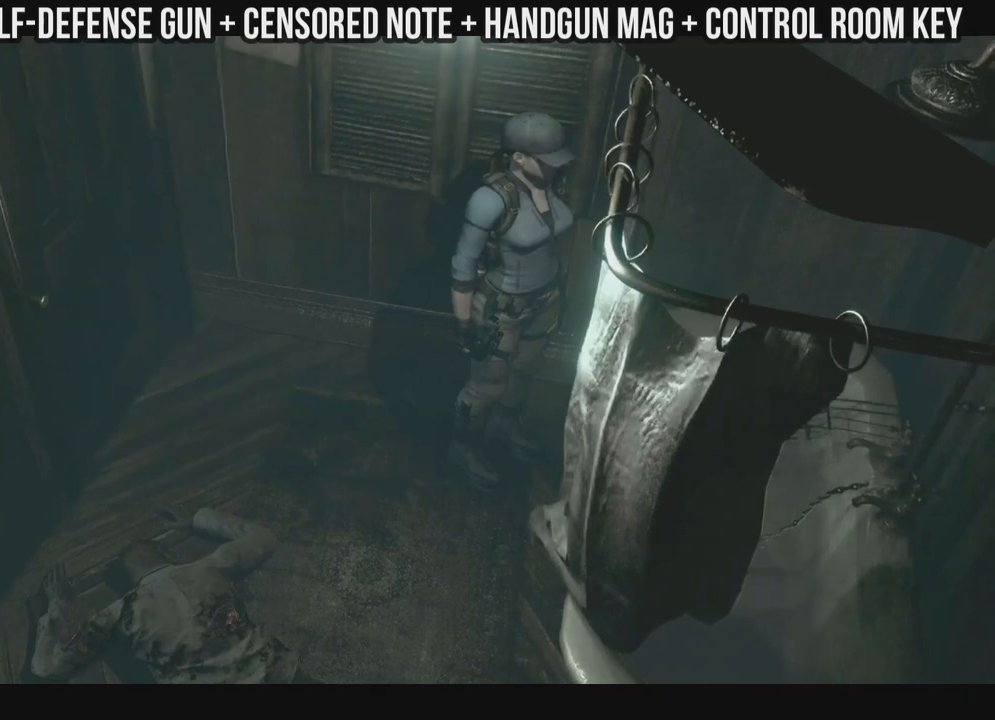
{"buttons": ["DPAD_UP"], "left_stick": "center", "right_stick": "center", "events": [[50, "A", "up"], [133, "A", "down"], [233, "A", "up"], [317, "A", "down"], [417, "A", "up"]]}
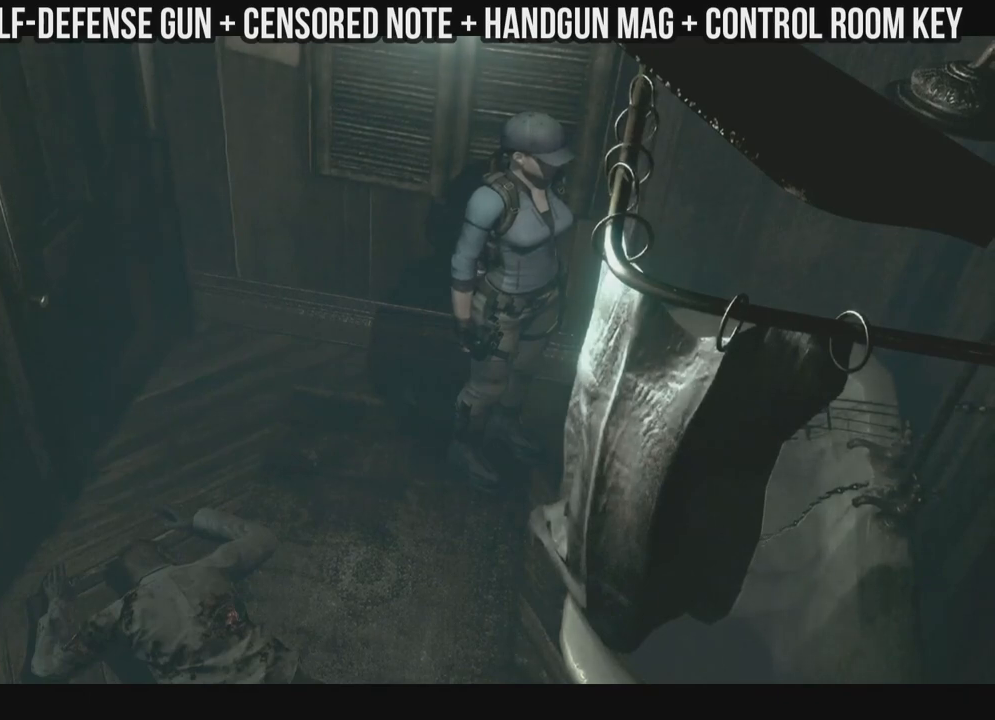
{"buttons": ["DPAD_UP"], "left_stick": "center", "right_stick": "center", "events": [[17, "A", "down"], [83, "A", "up"], [217, "A", "down"], [283, "A", "up"], [400, "A", "down"], [467, "A", "up"]]}
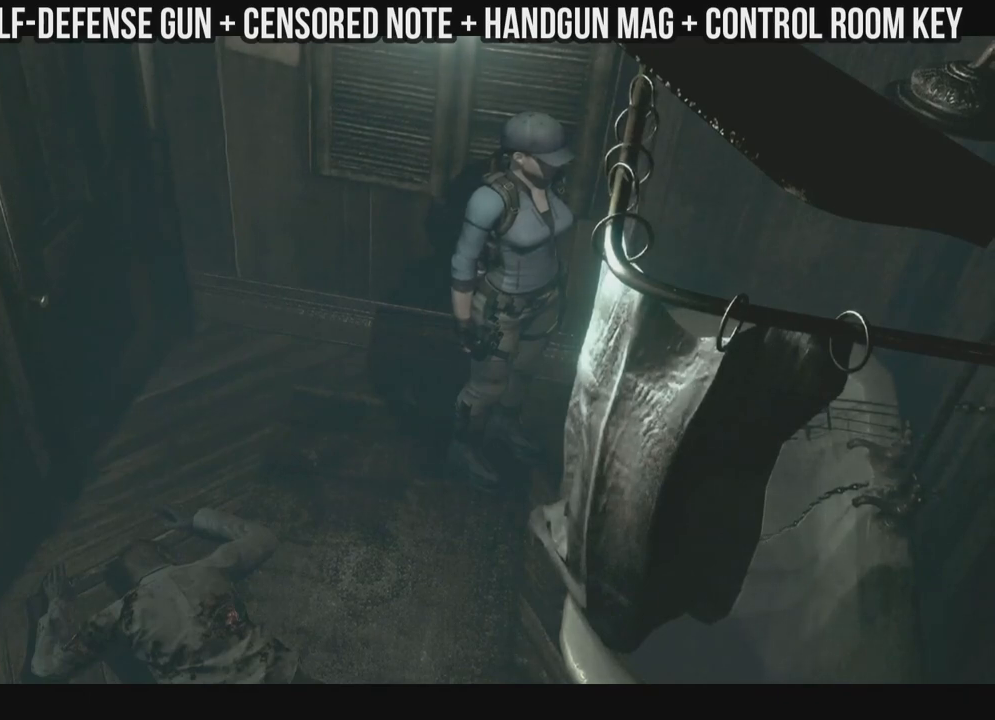
{"buttons": ["A", "DPAD_UP"], "left_stick": "center", "right_stick": "center", "events": [[67, "A", "down"], [167, "A", "up"], [467, "A", "down"]]}
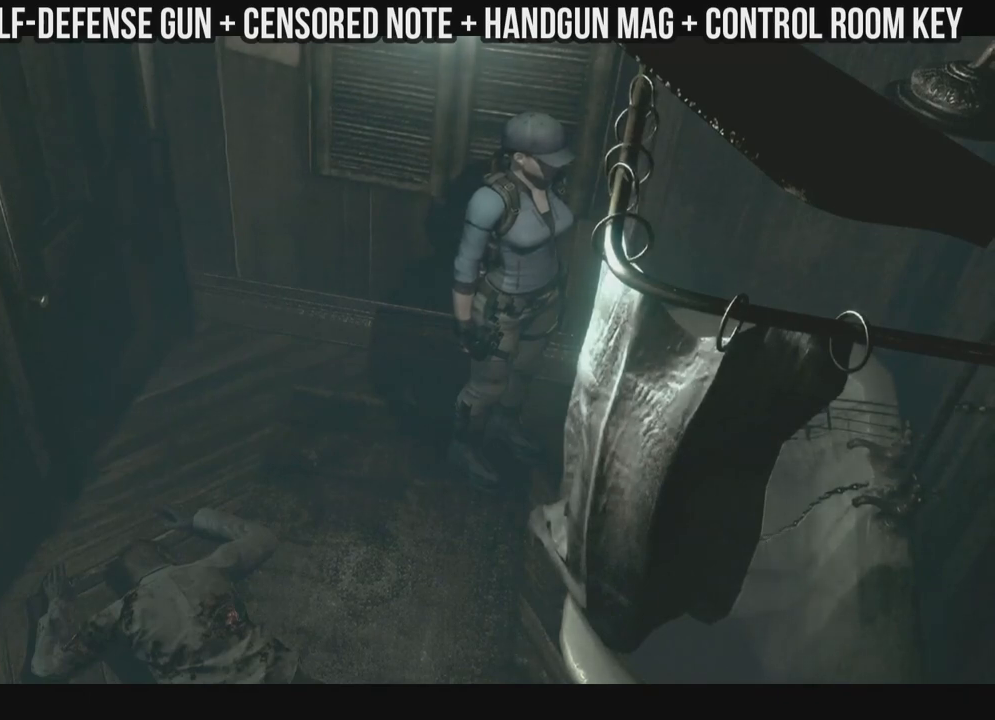
{"buttons": ["DPAD_UP"], "left_stick": "center", "right_stick": "center", "events": [[33, "A", "up"]]}
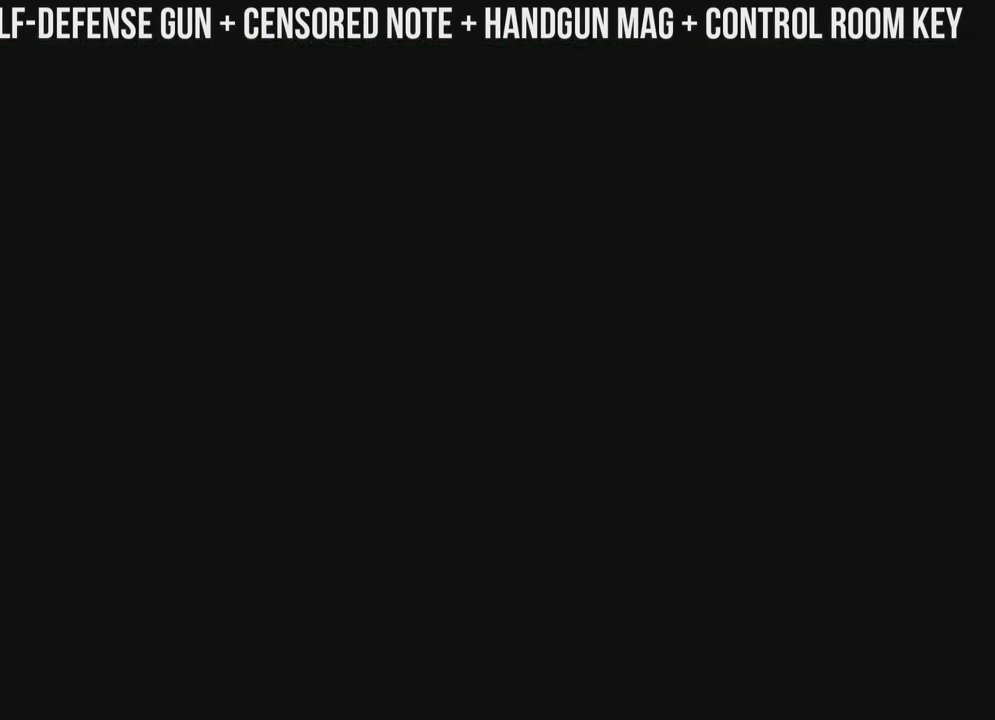
{"buttons": [], "left_stick": "center", "right_stick": "center", "events": [[267, "A", "down"], [300, "A", "up"], [350, "DPAD_UP", "up"], [433, "A", "down"], [500, "A", "up"]]}
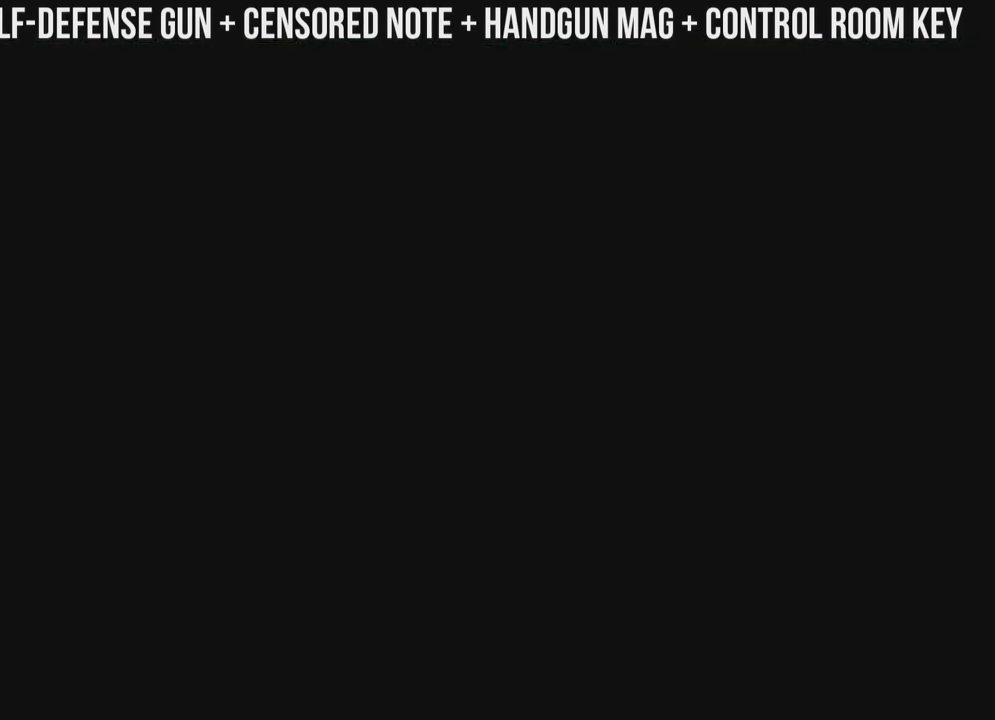
{"buttons": ["A"], "left_stick": "center", "right_stick": "center", "events": [[317, "A", "down"], [383, "A", "up"], [500, "A", "down"]]}
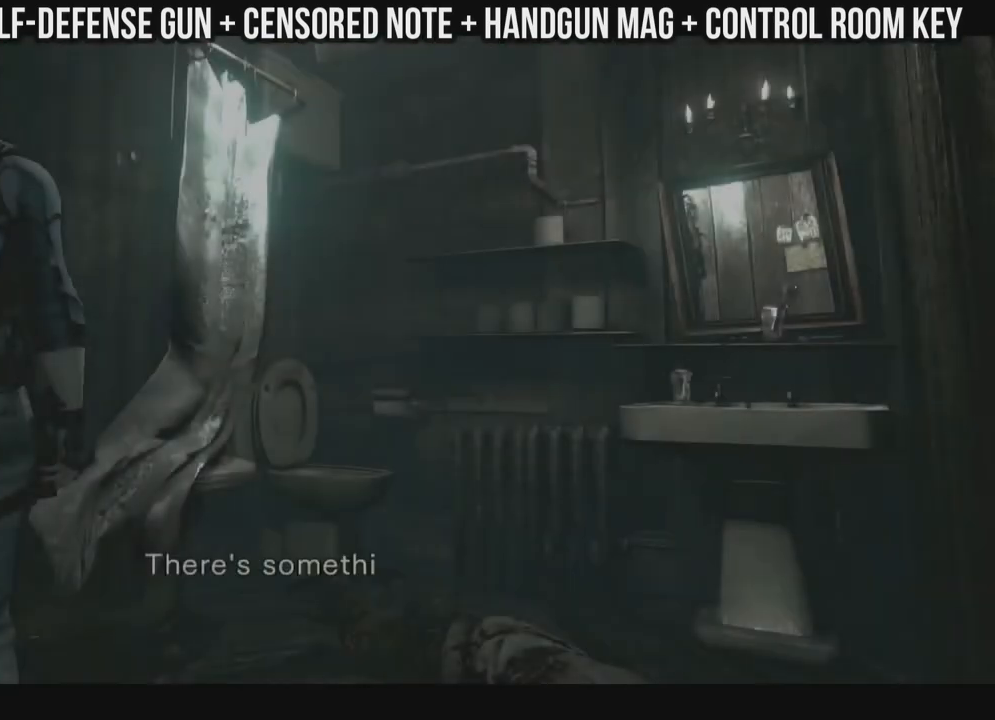
{"buttons": [], "left_stick": "center", "right_stick": "center", "events": [[67, "A", "up"], [150, "A", "down"], [250, "A", "up"], [350, "A", "down"], [417, "A", "up"]]}
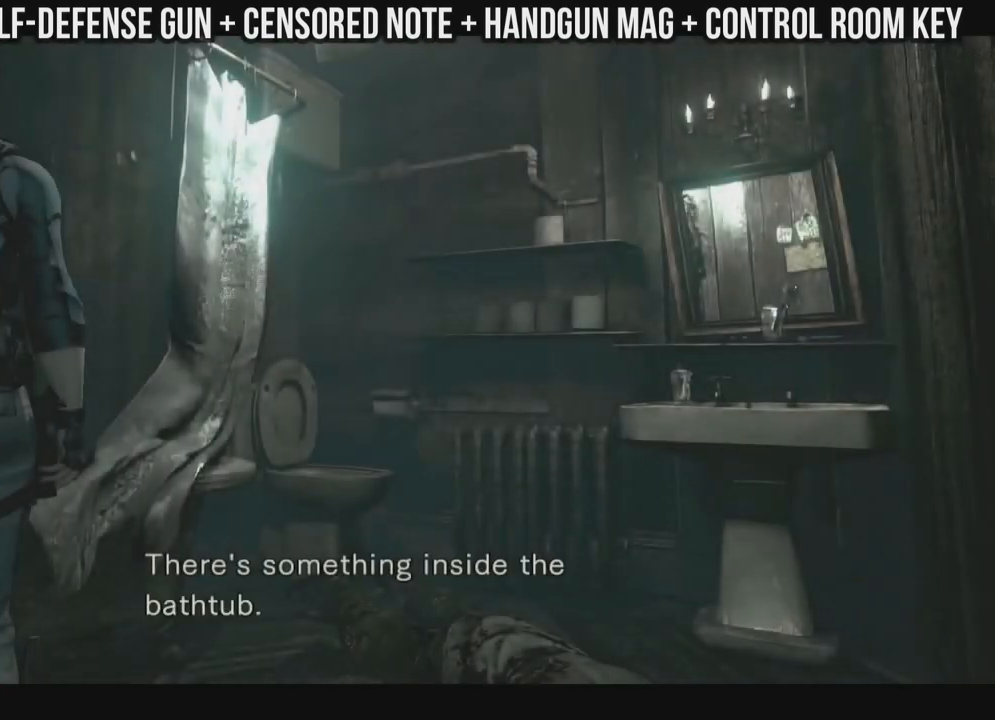
{"buttons": [], "left_stick": "center", "right_stick": "center", "events": [[17, "A", "down"], [67, "A", "up"], [167, "A", "down"], [233, "A", "up"], [350, "A", "down"], [417, "A", "up"]]}
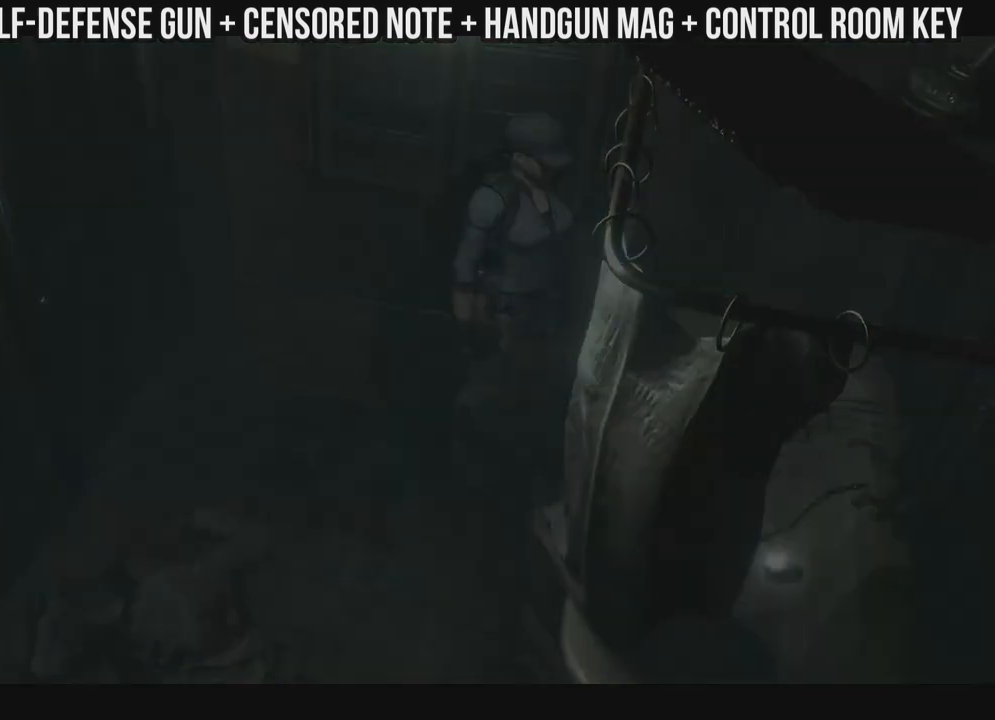
{"buttons": [], "left_stick": "center", "right_stick": "center", "events": [[17, "A", "down"], [83, "A", "up"], [200, "A", "down"], [250, "A", "up"], [367, "A", "down"], [433, "A", "up"]]}
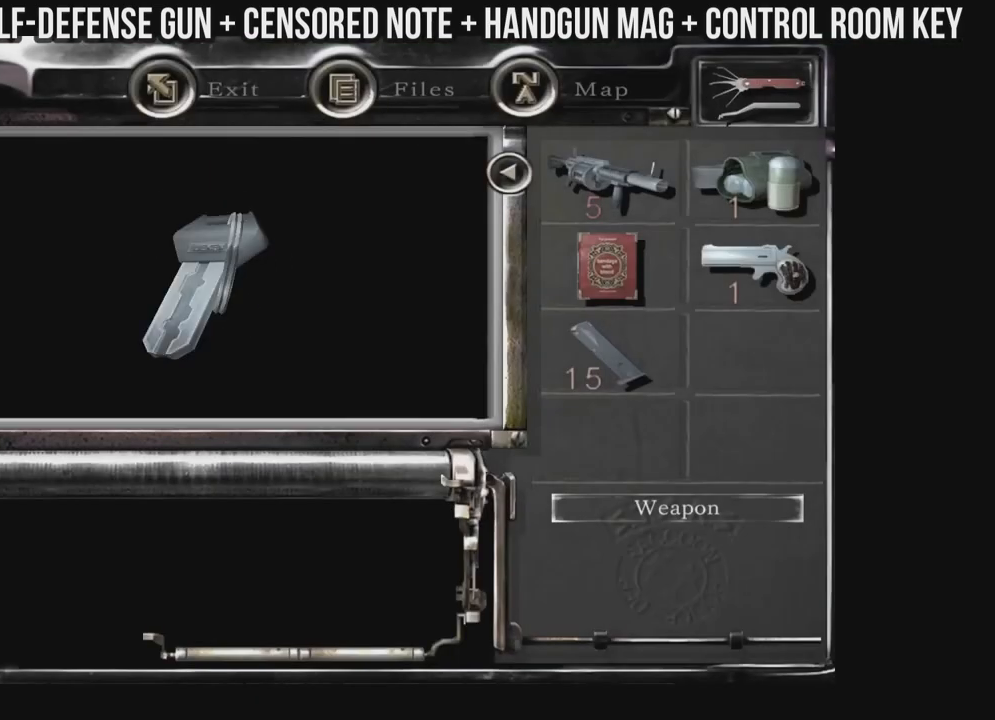
{"buttons": [], "left_stick": "center", "right_stick": "center", "events": [[50, "A", "down"], [117, "A", "up"], [233, "A", "down"], [267, "A", "up"], [400, "A", "down"], [417, "A", "up"]]}